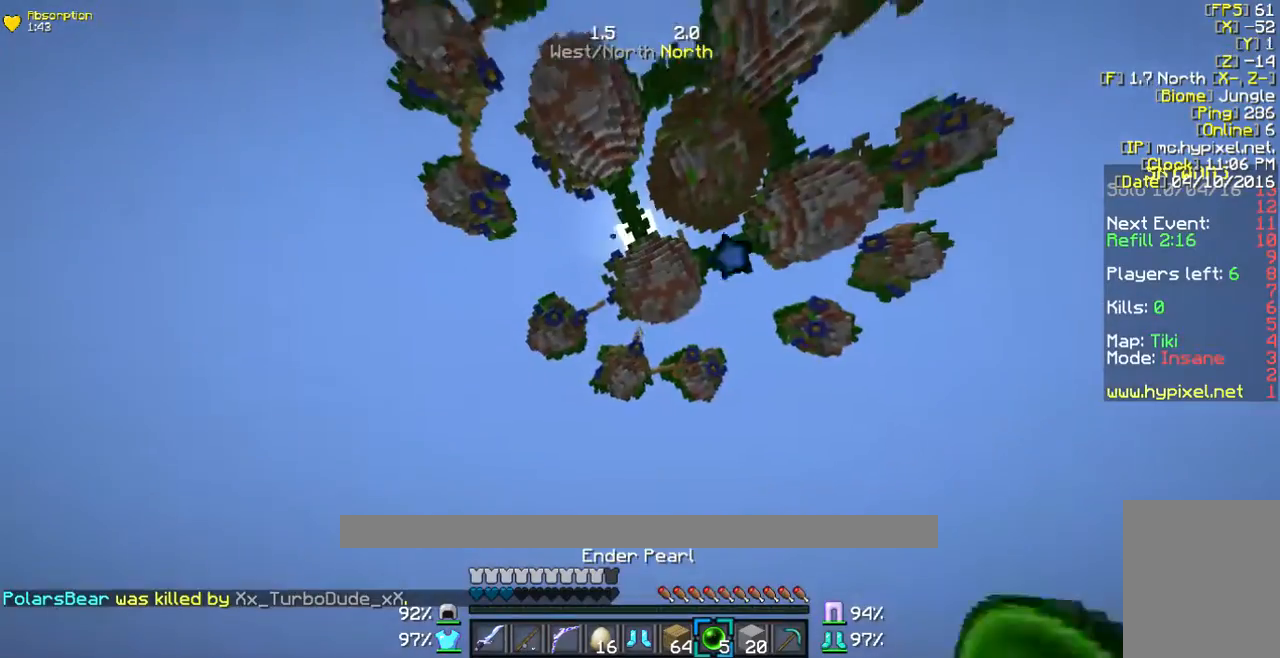
Gameplay with keyboard and mouse; each line is a JSON object with the keys and mouse buttons held at the frame after it. "events" lists presses ("down") and releases ("up") of "a", "d", "s", "w", "mouse_left" and "mouse_right" between this image and that frame as [ms after this image, input, new state], when the widget could be followed in between. "mouse_left", "mouse_right" = the "left", "right" buttons of the "mouse" list. No other keys are recorded. Fast repeated clicks can show as one long hold. Mouse movement is not recorded.
{"keys": [], "mouse": [], "events": []}
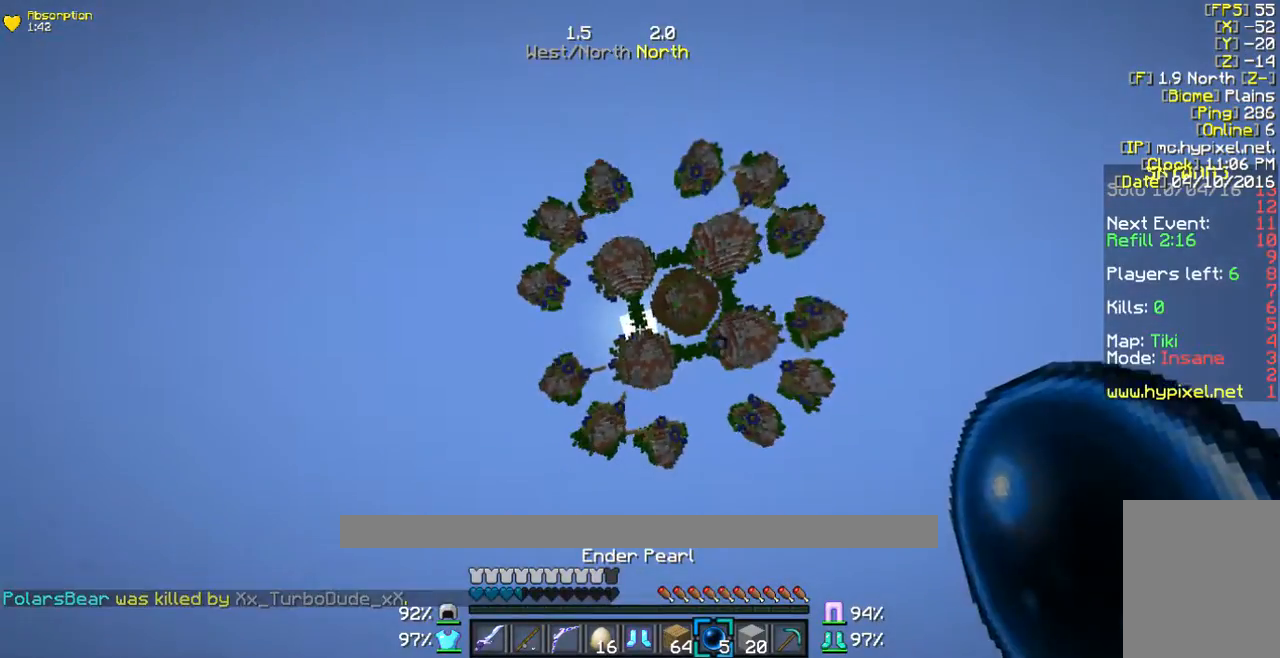
{"keys": [], "mouse": [], "events": [[33, "mouse_right", "down"], [167, "mouse_right", "up"]]}
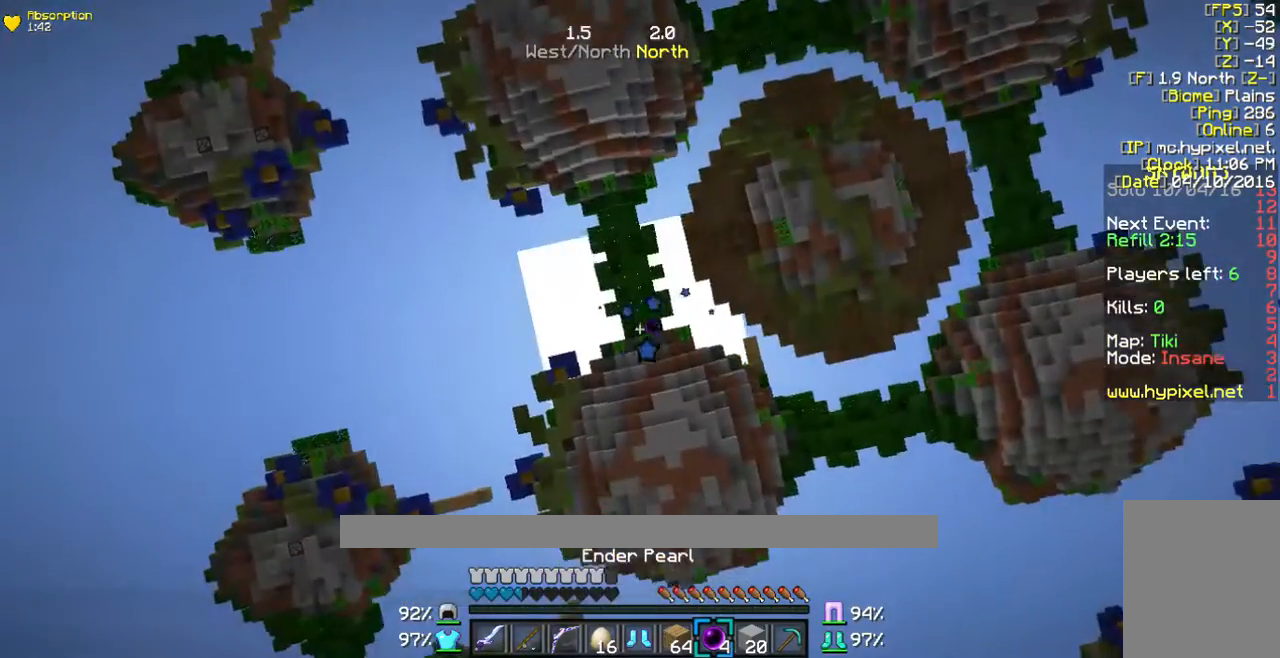
{"keys": [], "mouse": [], "events": []}
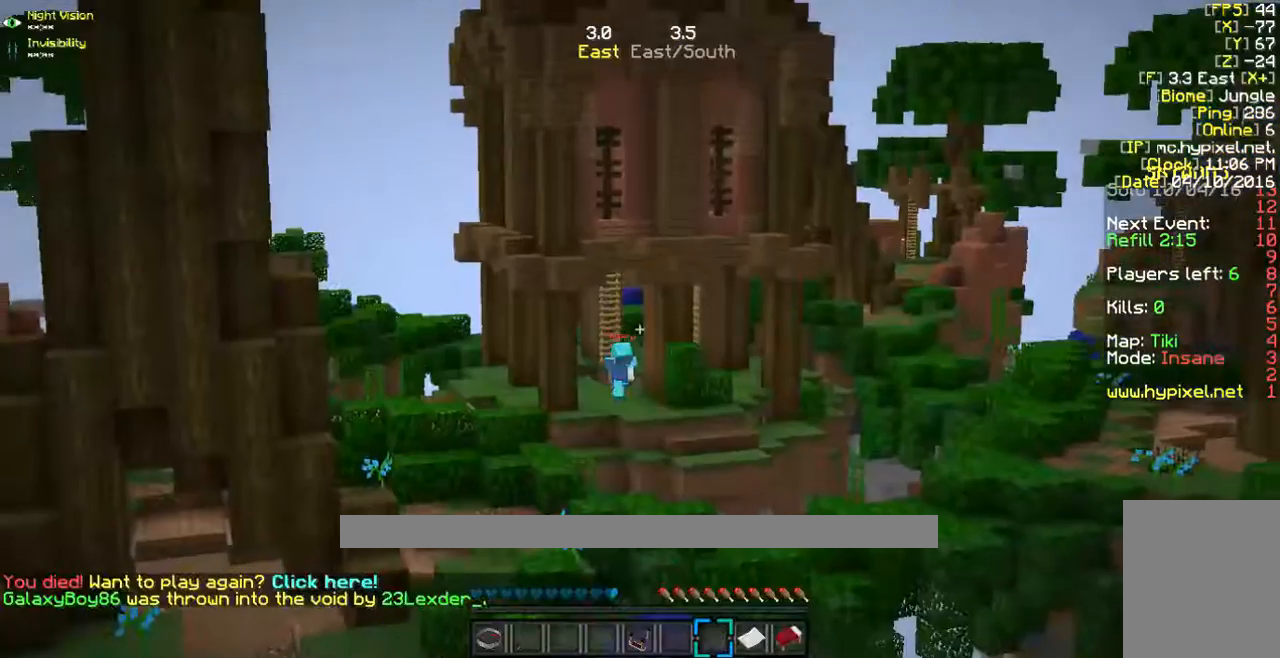
{"keys": [], "mouse": [], "events": []}
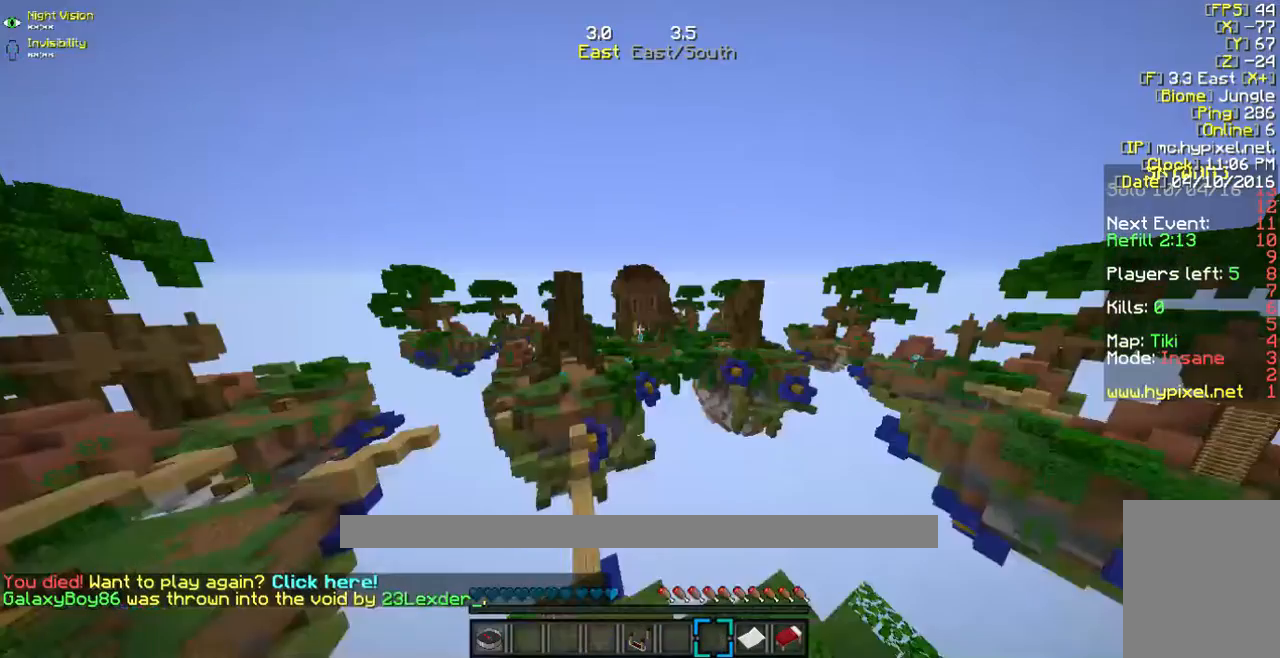
{"keys": [], "mouse": [], "events": []}
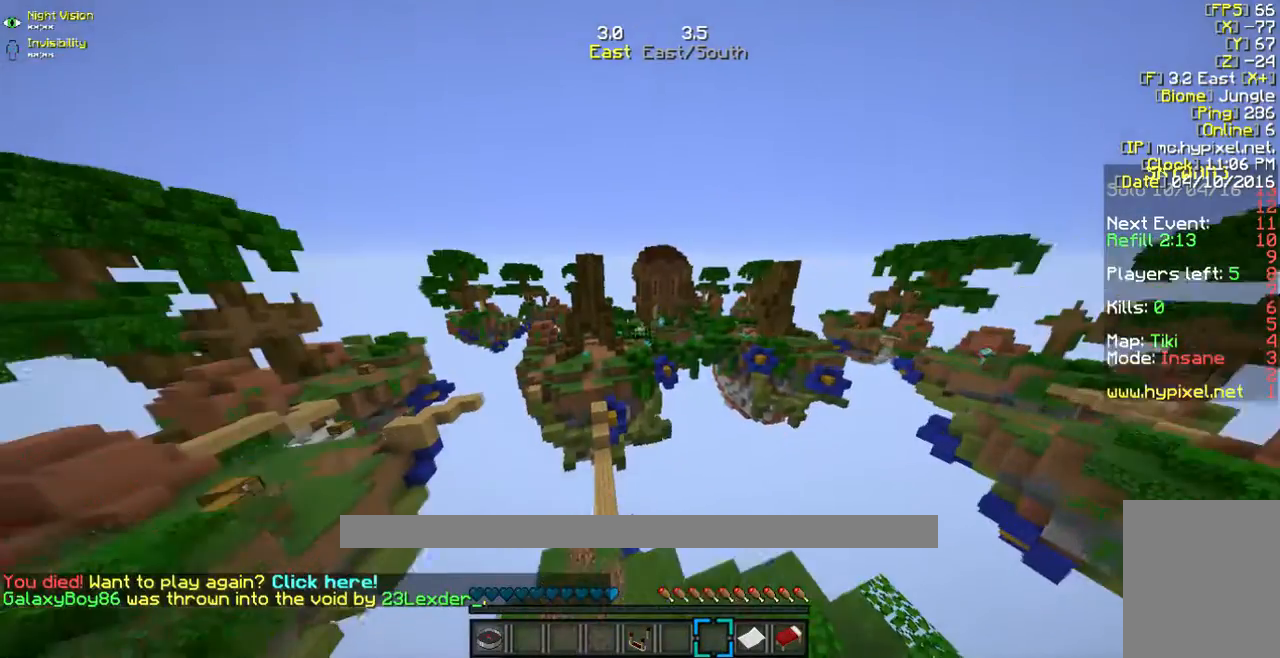
{"keys": [], "mouse": [], "events": [[33, "s", "down"], [334, "s", "up"]]}
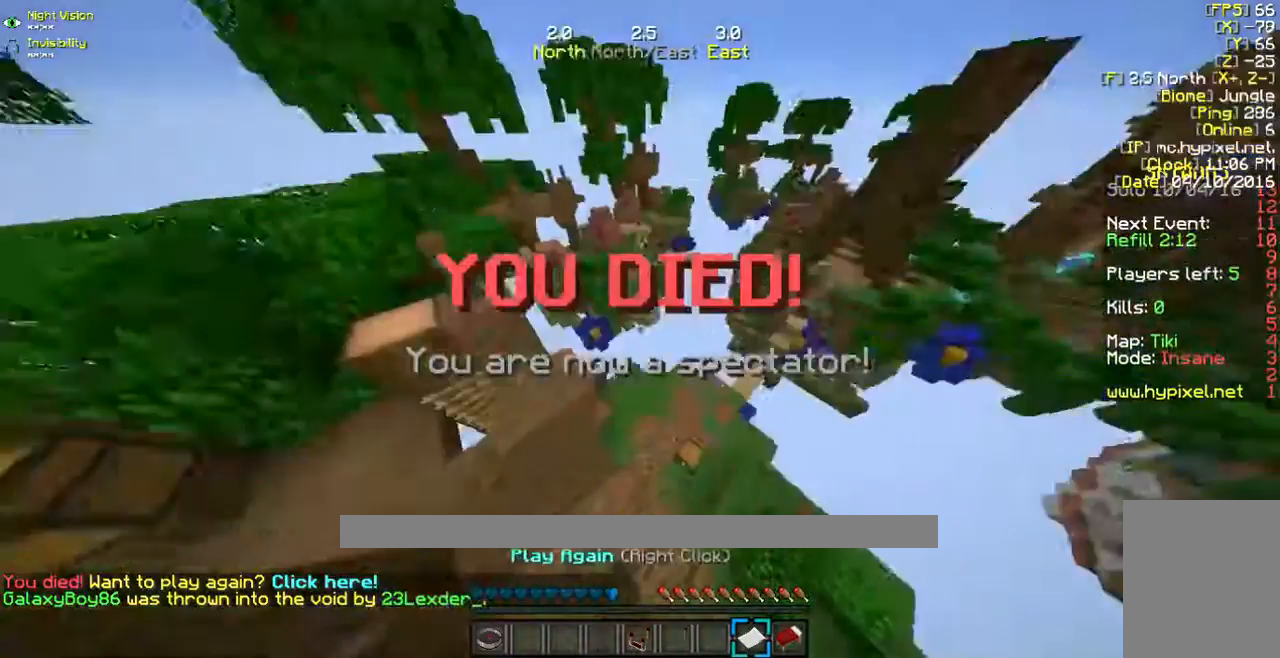
{"keys": ["w"], "mouse": [], "events": [[200, "w", "down"]]}
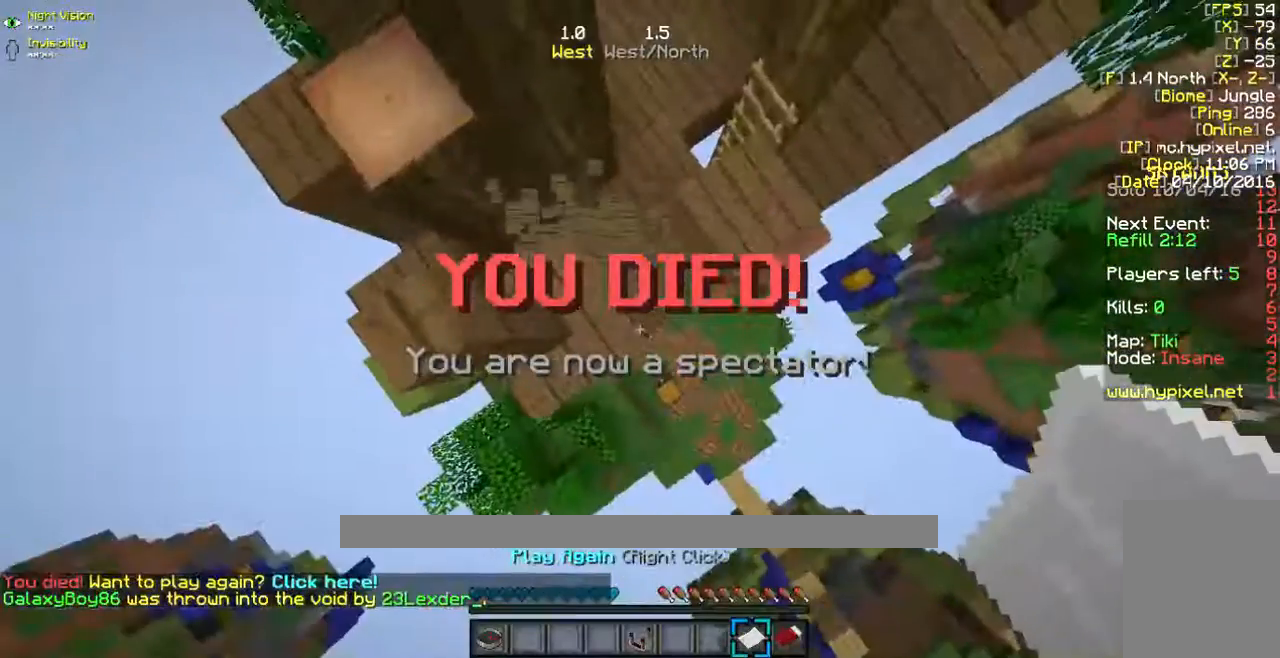
{"keys": ["w"], "mouse": [], "events": []}
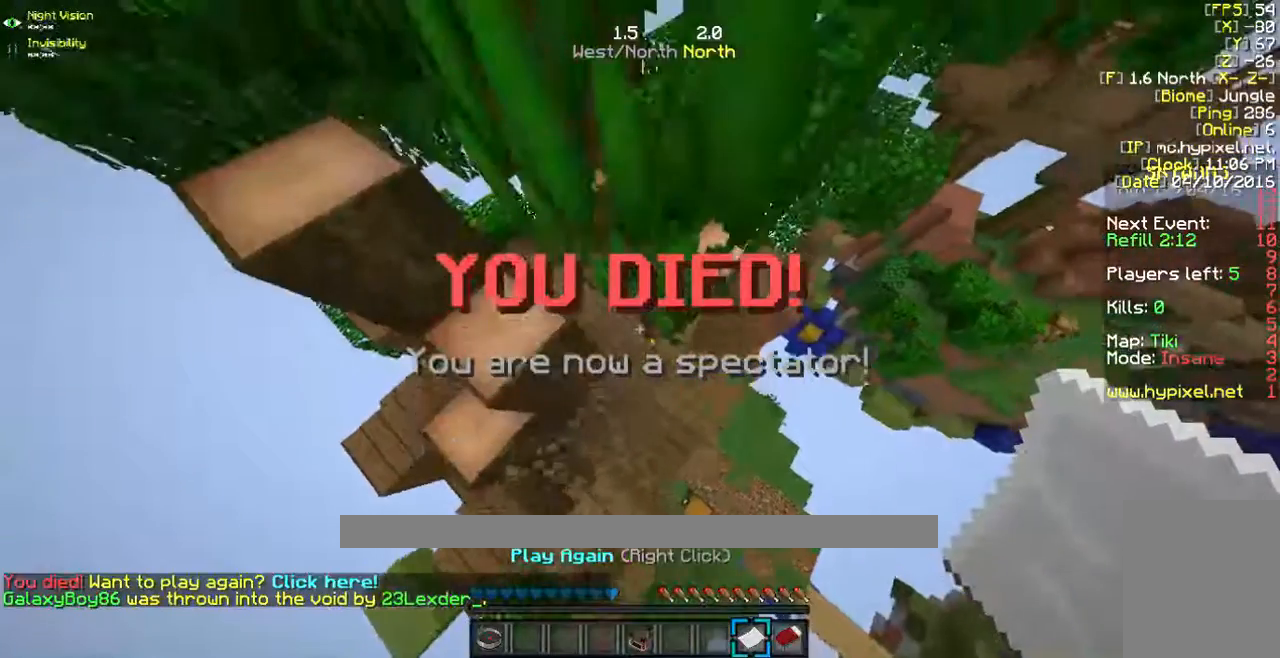
{"keys": [], "mouse": ["right"], "events": [[335, "mouse_right", "down"], [335, "w", "up"]]}
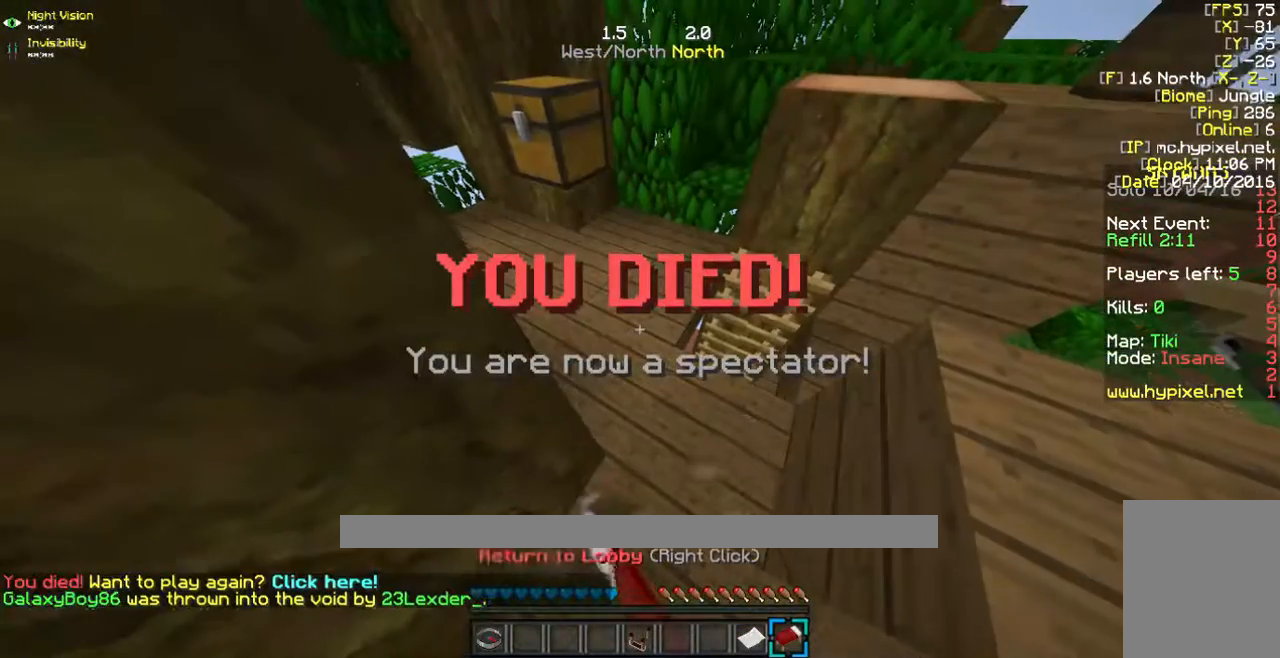
{"keys": [], "mouse": [], "events": [[34, "mouse_right", "up"]]}
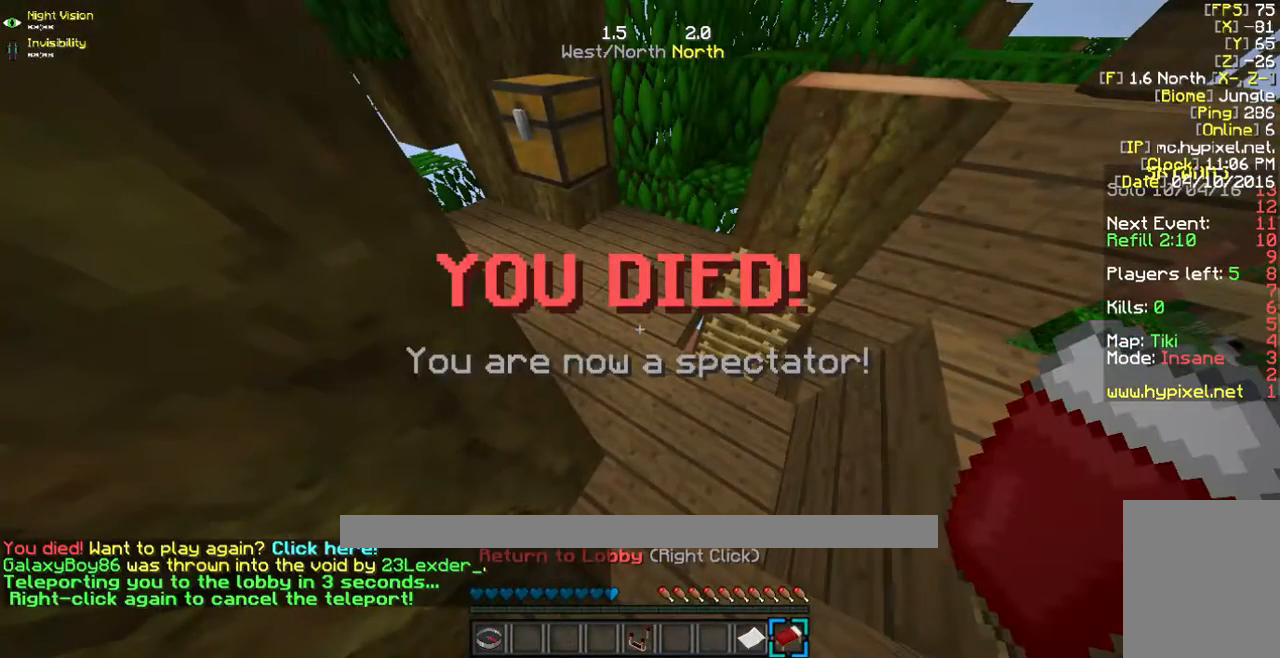
{"keys": [], "mouse": [], "events": []}
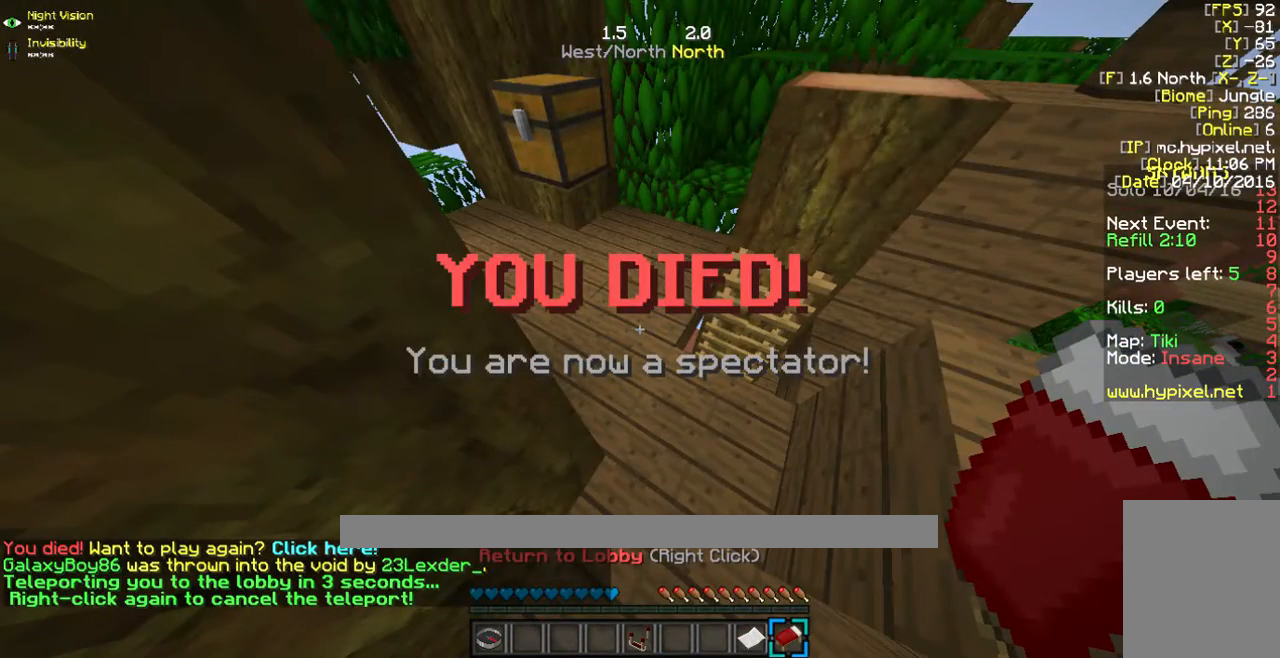
{"keys": [], "mouse": [], "events": []}
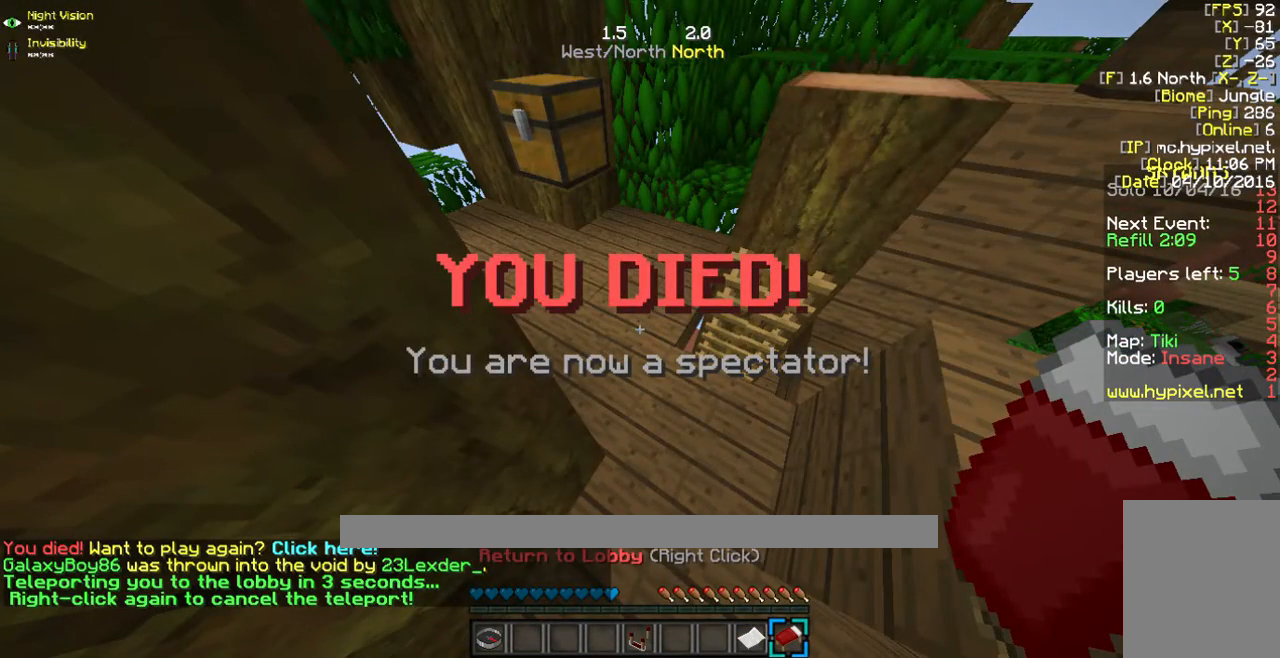
{"keys": [], "mouse": [], "events": []}
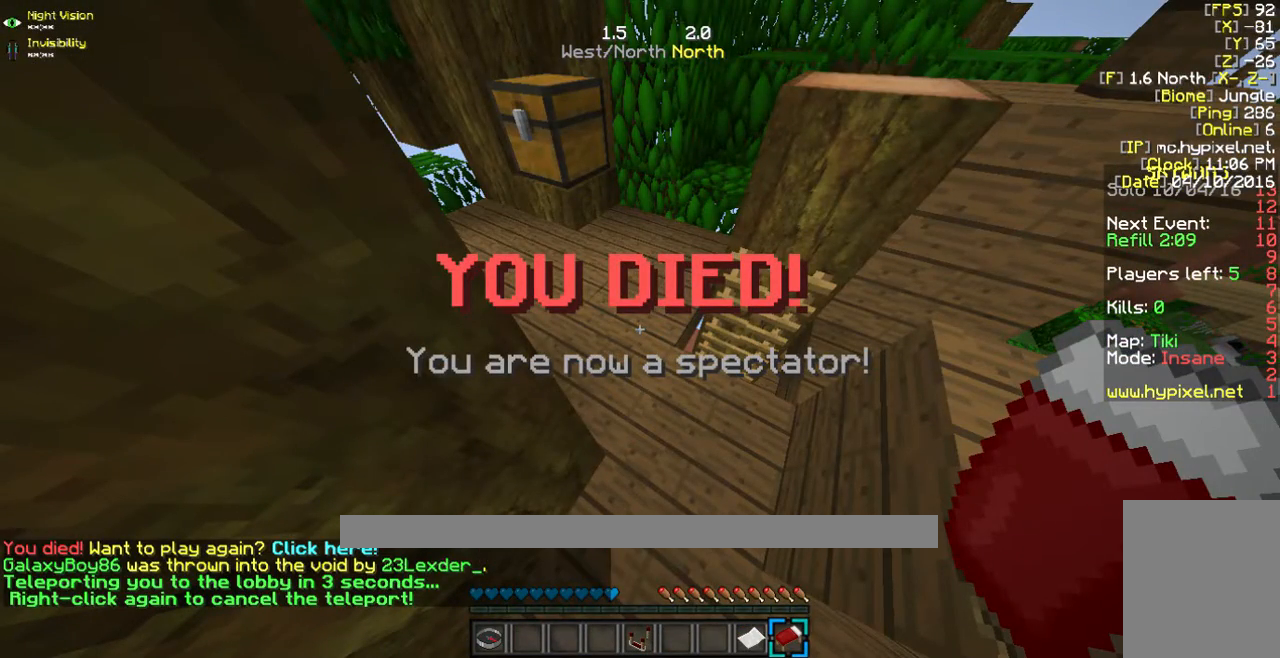
{"keys": [], "mouse": [], "events": []}
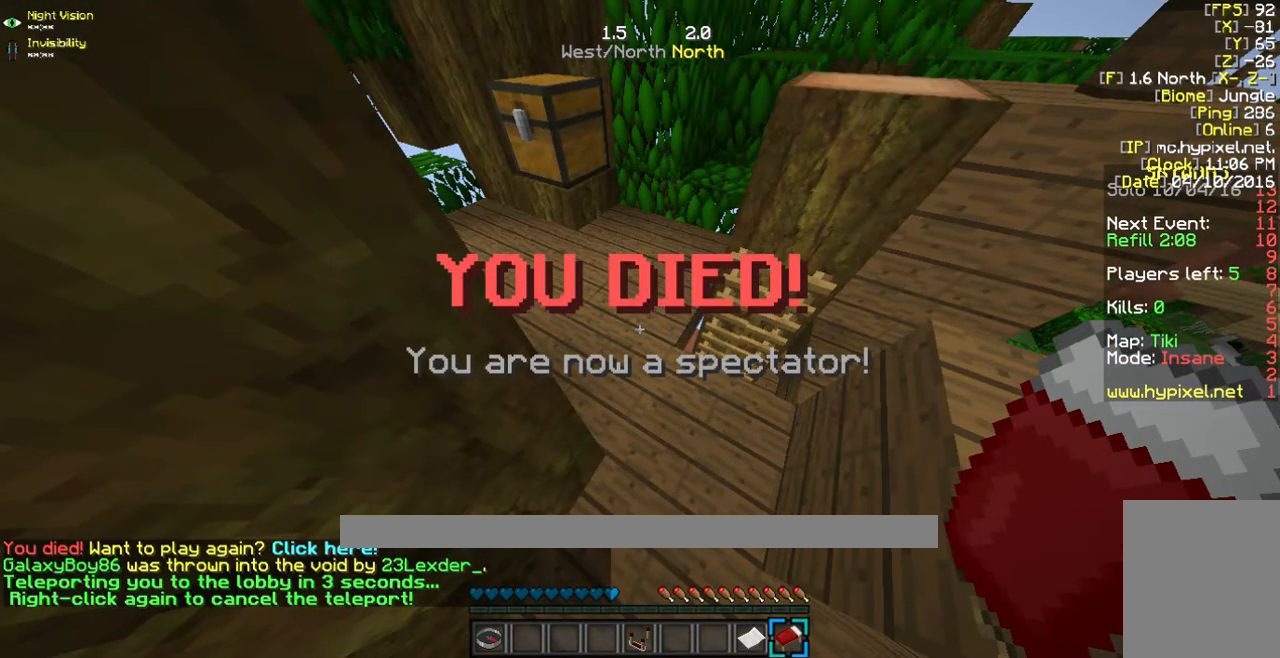
{"keys": [], "mouse": [], "events": []}